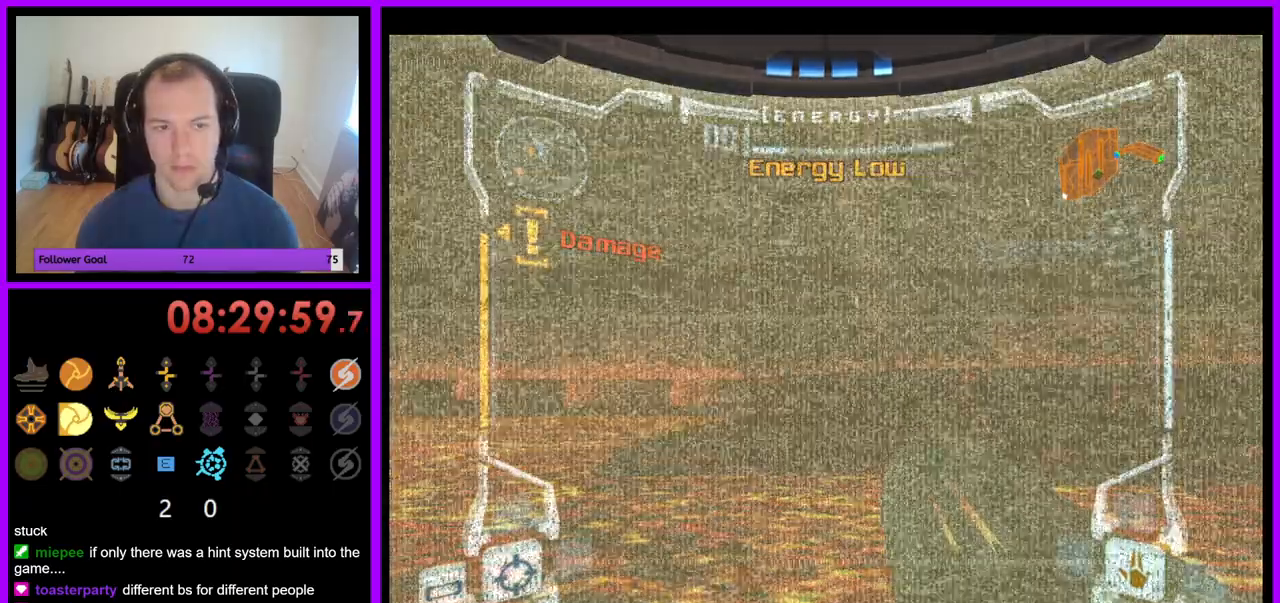
Gameplay with a controller (Nintendo layout); each line is a JSON object with the inputs held at the frame after it. "events" lists button and stick changes between this image and that frame as [ms after this image, input, new state], when the widget could be followed in between. Not read: L3 R3.
{"buttons": [], "left_stick": "center", "right_stick": "center", "events": [[17, "right_stick", "center"], [183, "A", "up"]]}
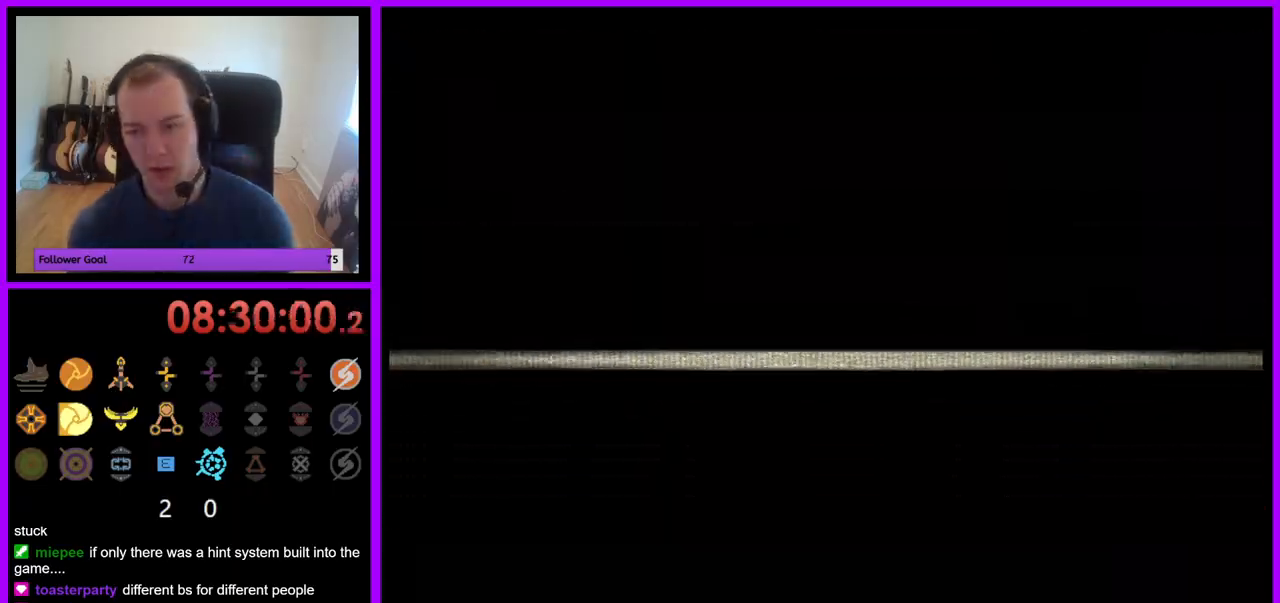
{"buttons": [], "left_stick": "center", "right_stick": "center", "events": []}
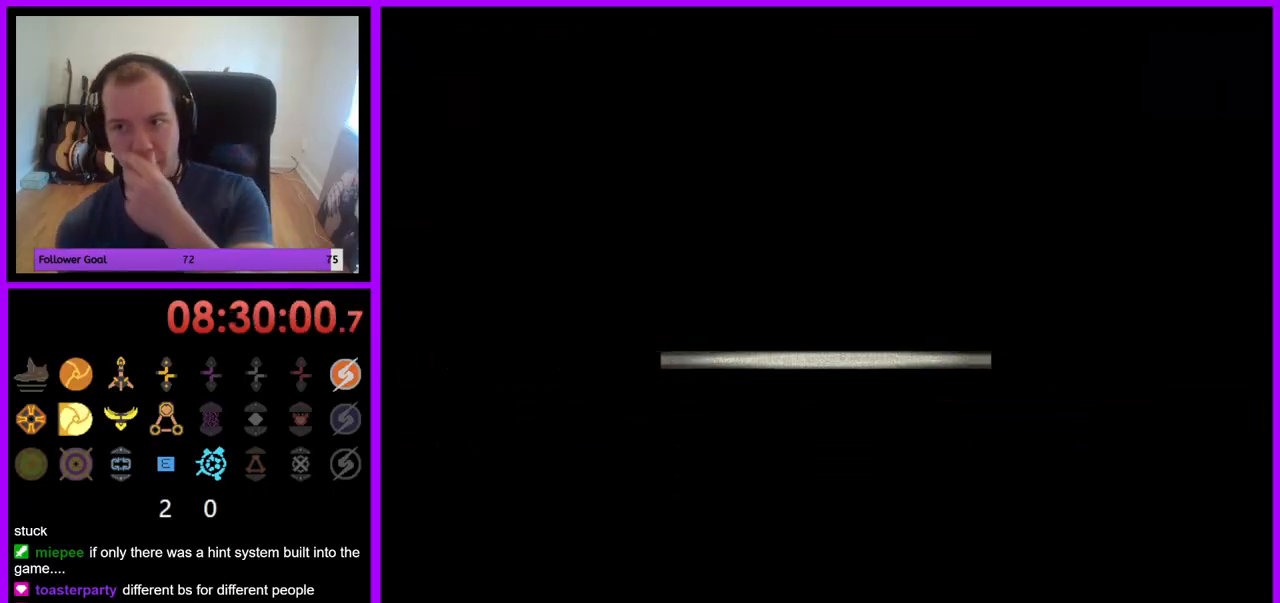
{"buttons": [], "left_stick": "center", "right_stick": "center", "events": []}
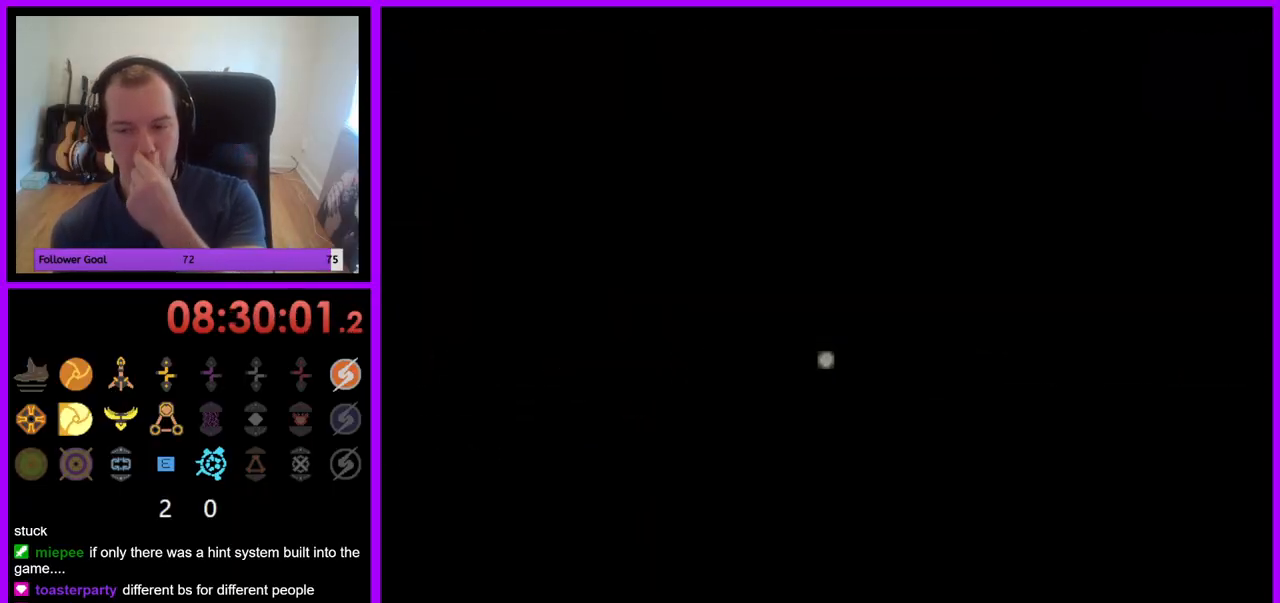
{"buttons": [], "left_stick": "center", "right_stick": "center", "events": []}
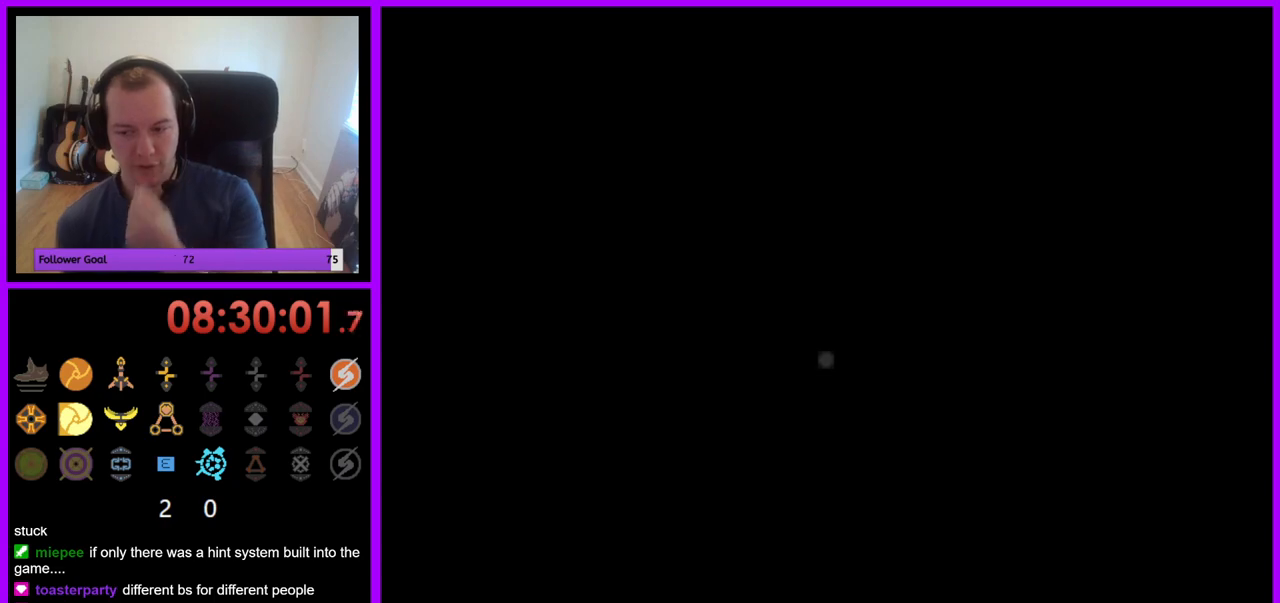
{"buttons": [], "left_stick": "center", "right_stick": "center", "events": []}
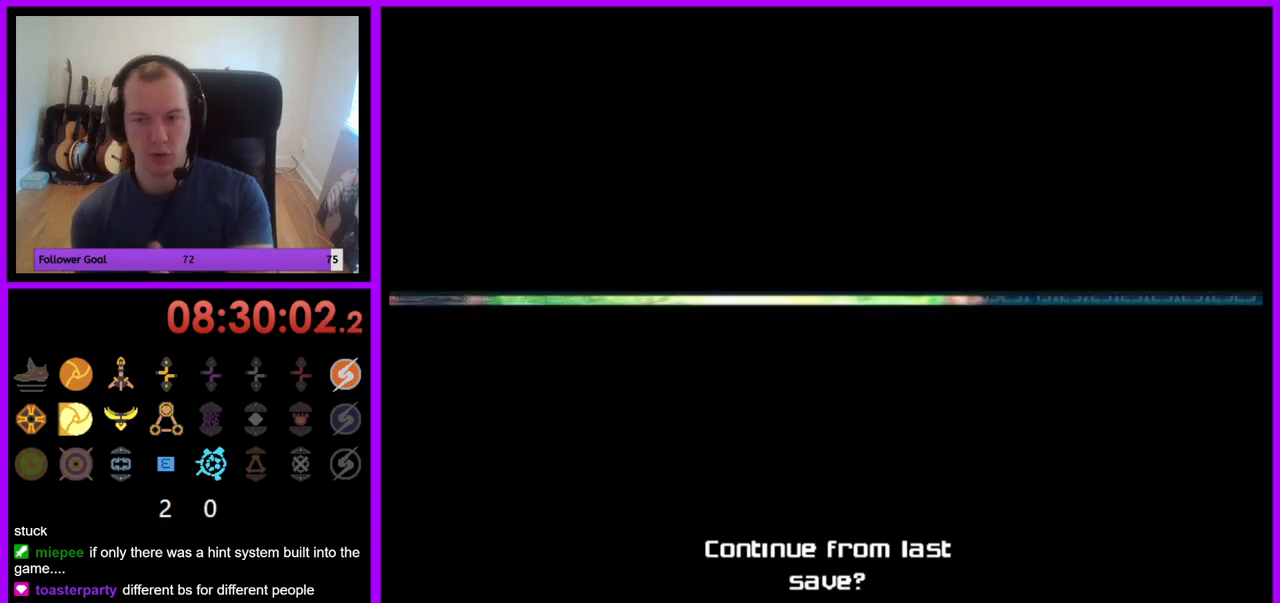
{"buttons": [], "left_stick": "center", "right_stick": "center", "events": []}
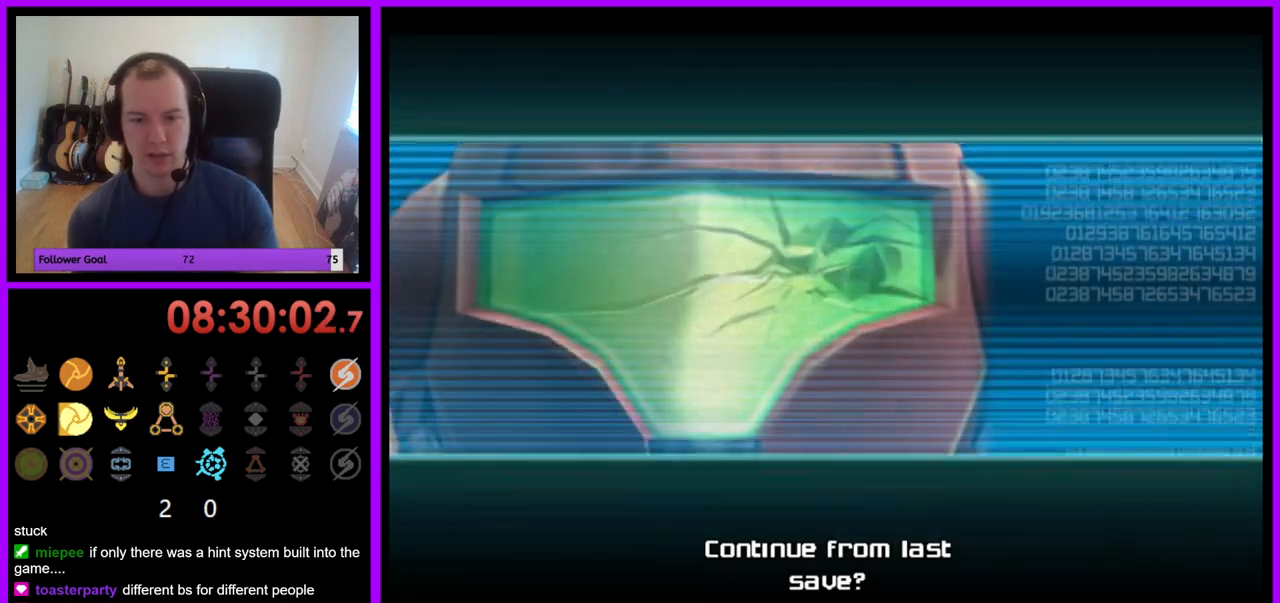
{"buttons": [], "left_stick": "center", "right_stick": "center", "events": []}
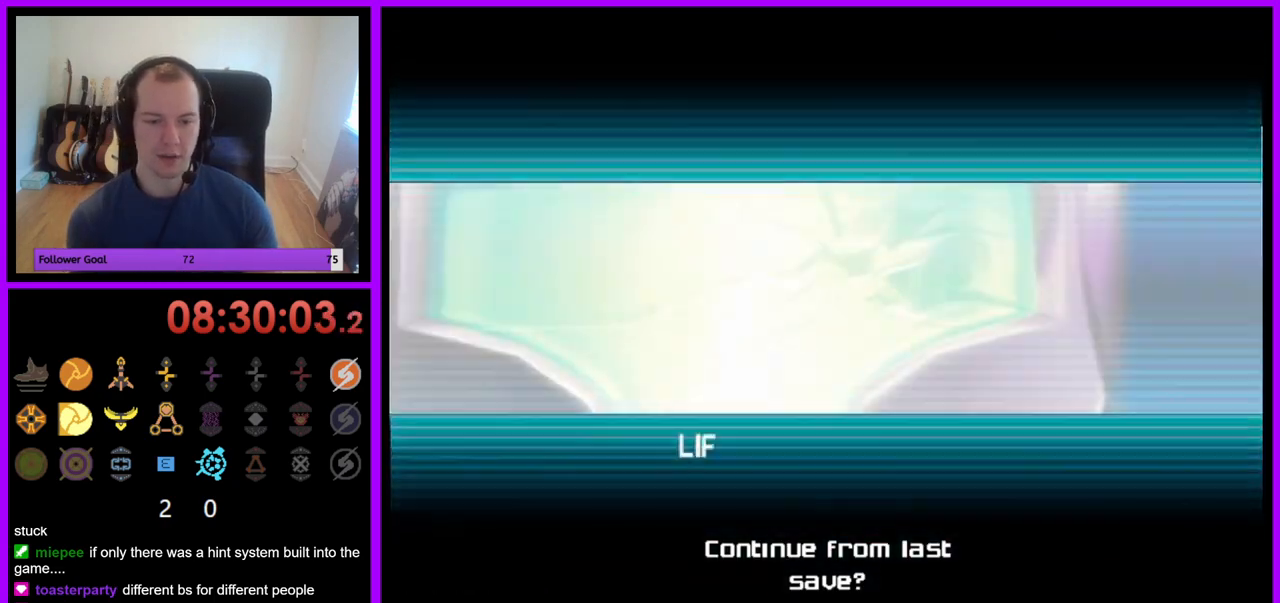
{"buttons": [], "left_stick": "center", "right_stick": "center", "events": [[67, "A", "down"], [167, "A", "up"]]}